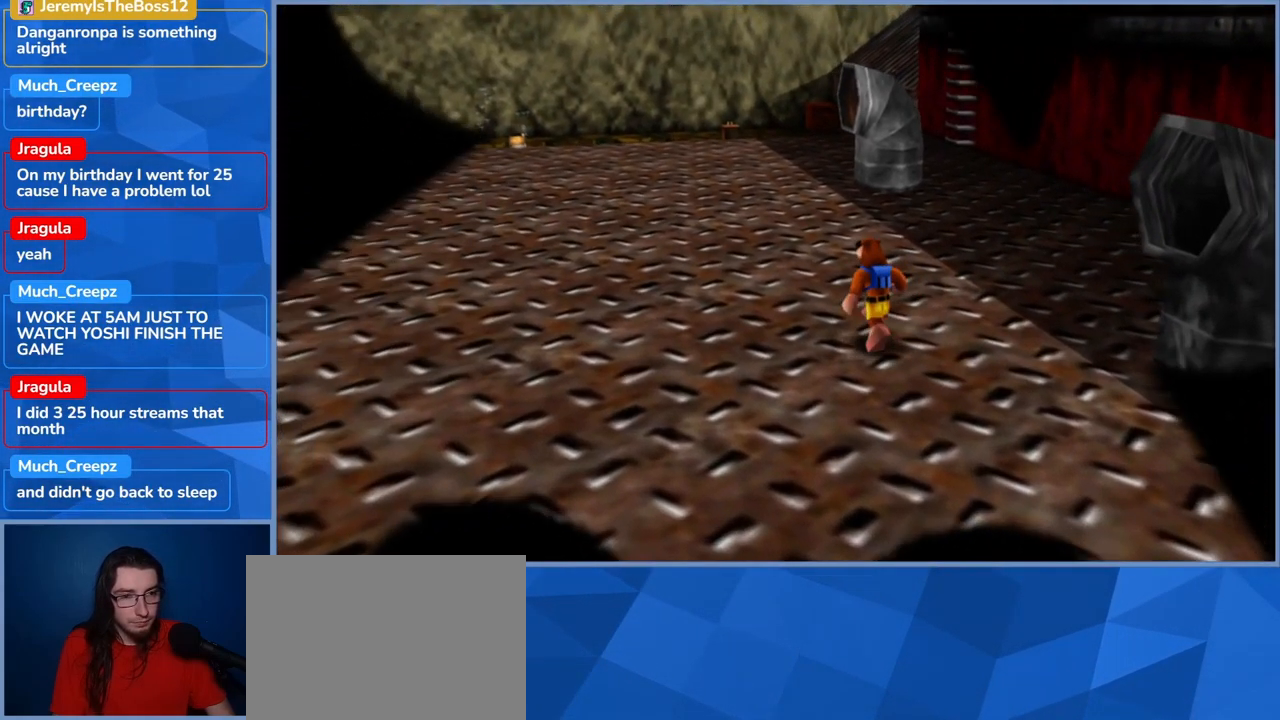
Gameplay with a controller (Xbox layout); each line is a JSON object with the inputs held at the frame after it. "events" lists button and stick changes between this image and that frame as [ms after this image, input, new state], when the widget could be followed in between. Not read: DPAD_DOWN DPAD_RIGHT DPAD_UP L3 R3.
{"buttons": ["L2"], "left_stick": "up-left", "right_stick": "center", "events": [[17, "left_stick", "up"], [184, "R2", "up"], [284, "left_stick", "up-left"]]}
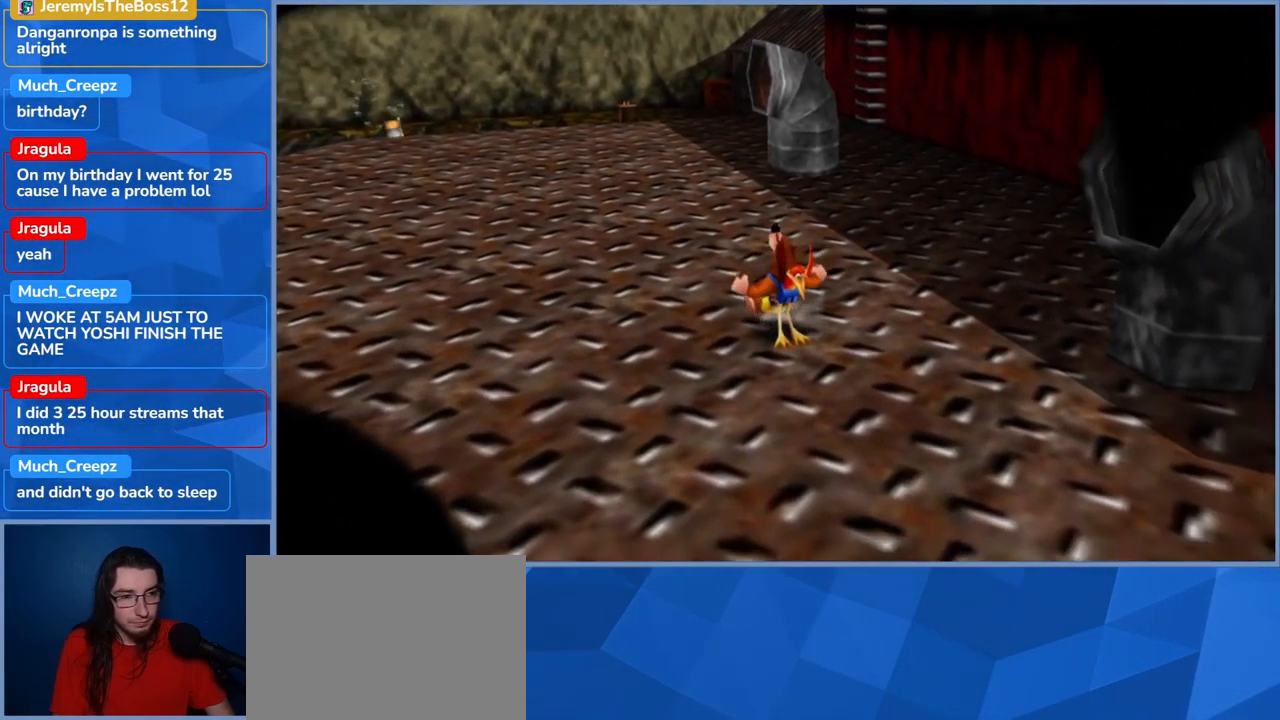
{"buttons": ["L2"], "left_stick": "up-left", "right_stick": "center", "events": []}
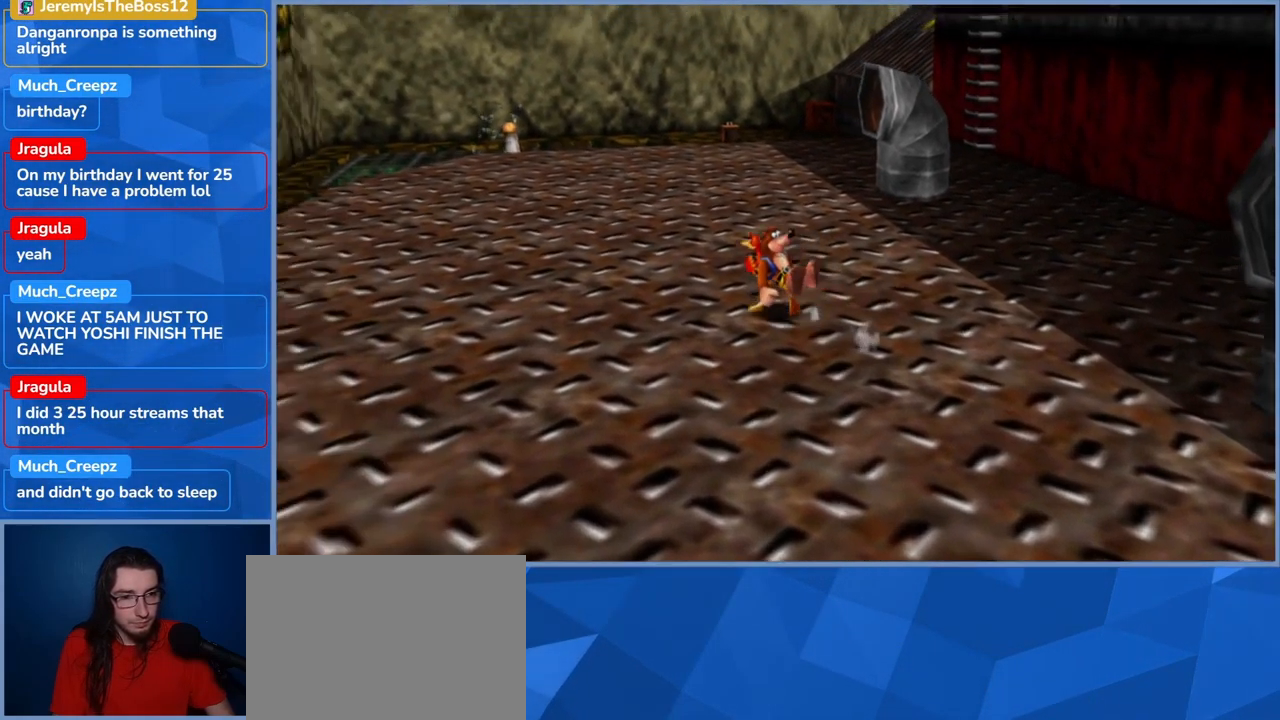
{"buttons": ["L2"], "left_stick": "up-left", "right_stick": "right", "events": [[384, "right_stick", "right"]]}
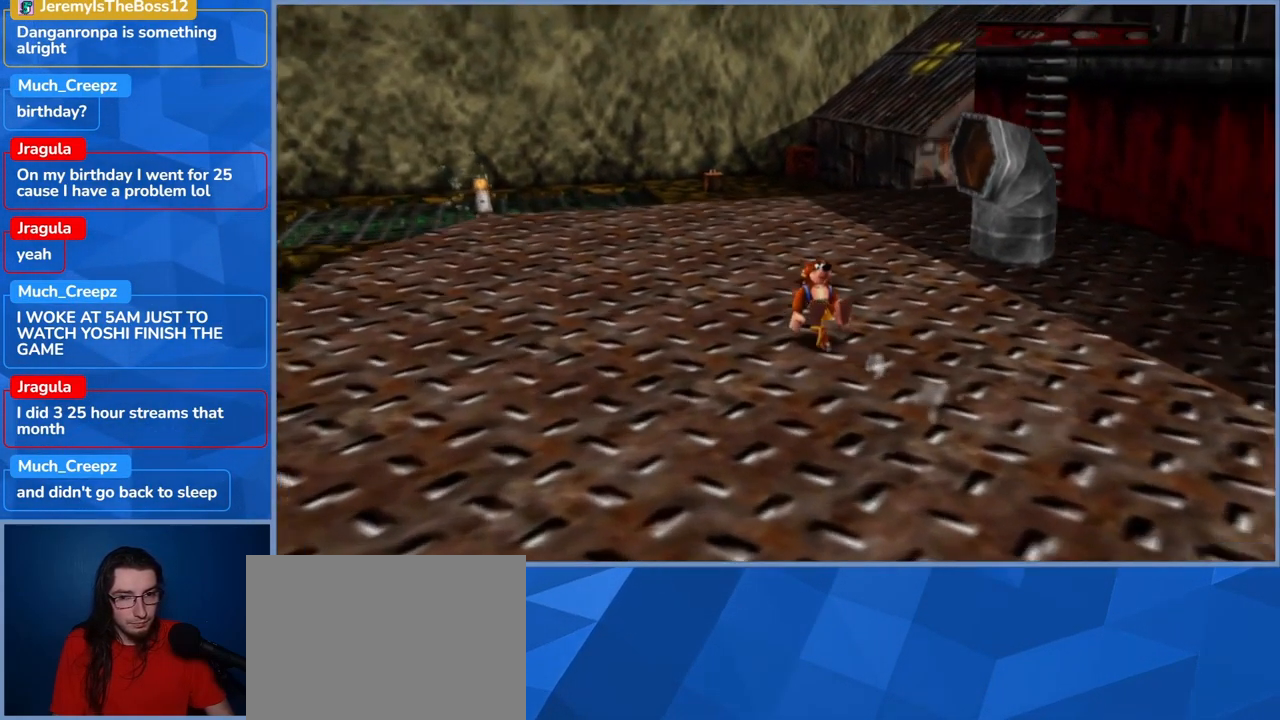
{"buttons": ["L2"], "left_stick": "up-left", "right_stick": "center", "events": [[267, "right_stick", "center"]]}
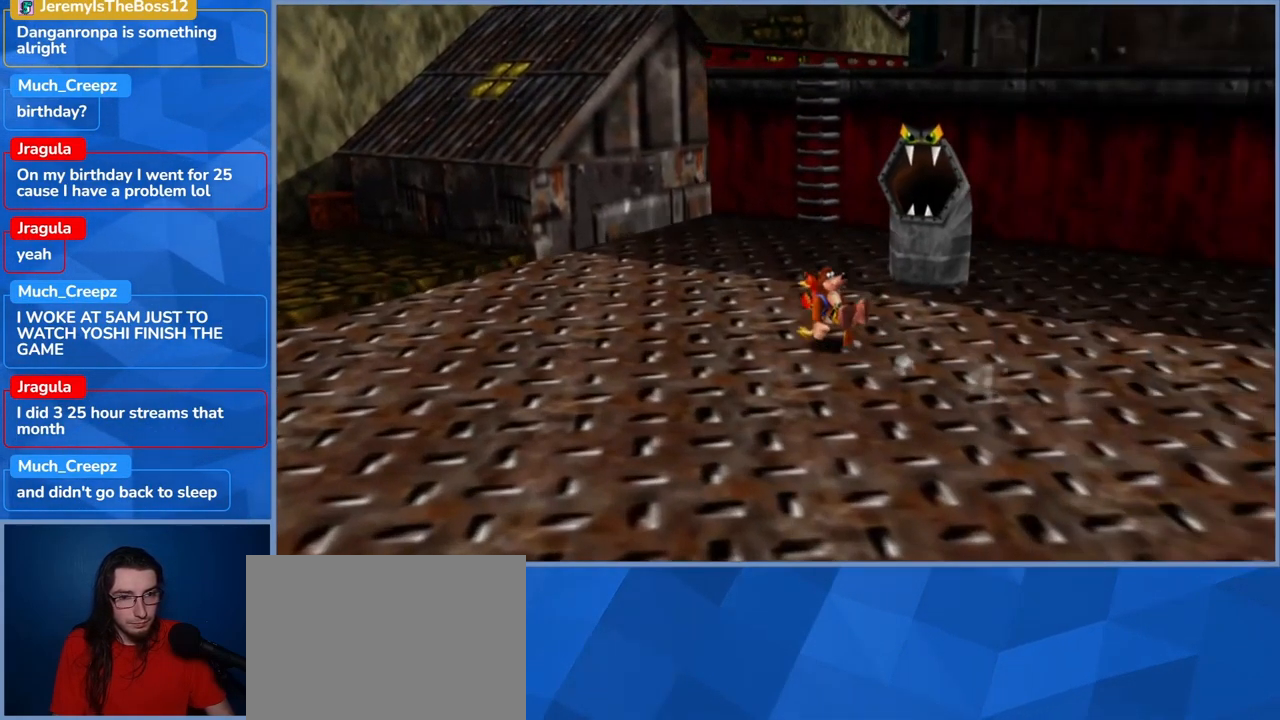
{"buttons": ["L2"], "left_stick": "up", "right_stick": "center", "events": [[301, "left_stick", "up"]]}
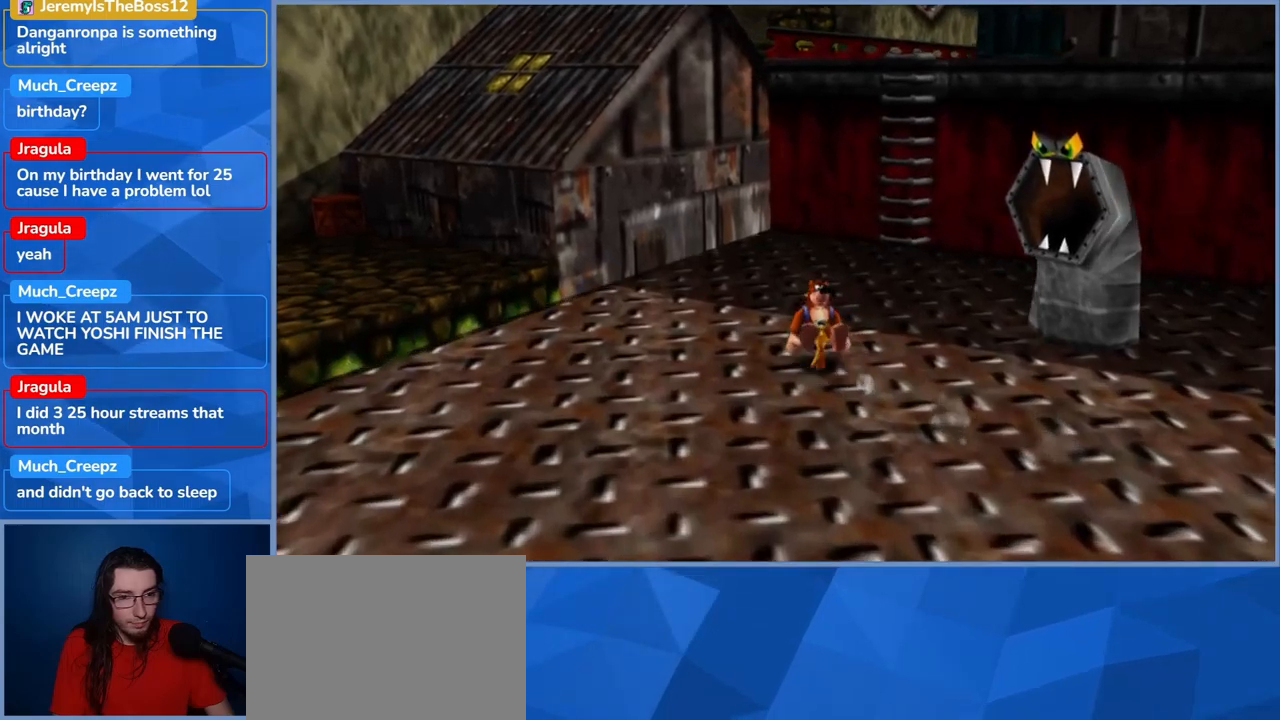
{"buttons": ["L2"], "left_stick": "up-right", "right_stick": "center", "events": [[183, "left_stick", "up-right"]]}
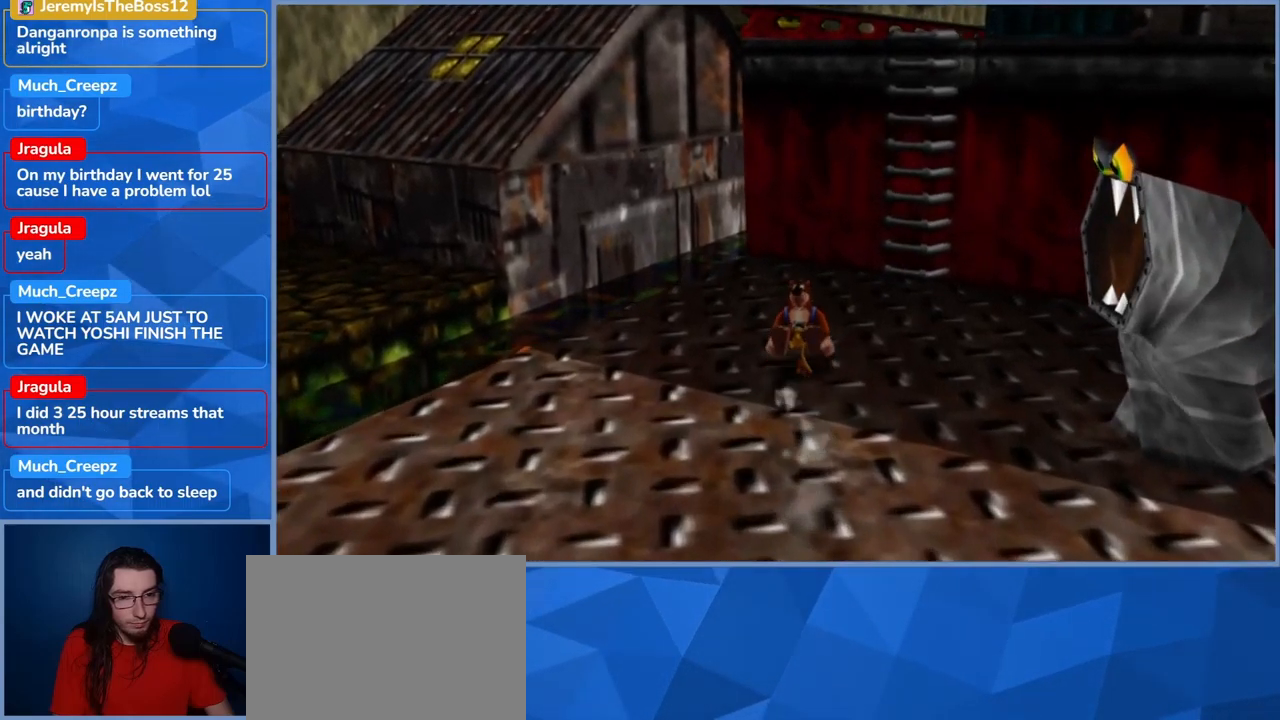
{"buttons": ["A", "L2"], "left_stick": "up-right", "right_stick": "center", "events": [[66, "A", "down"]]}
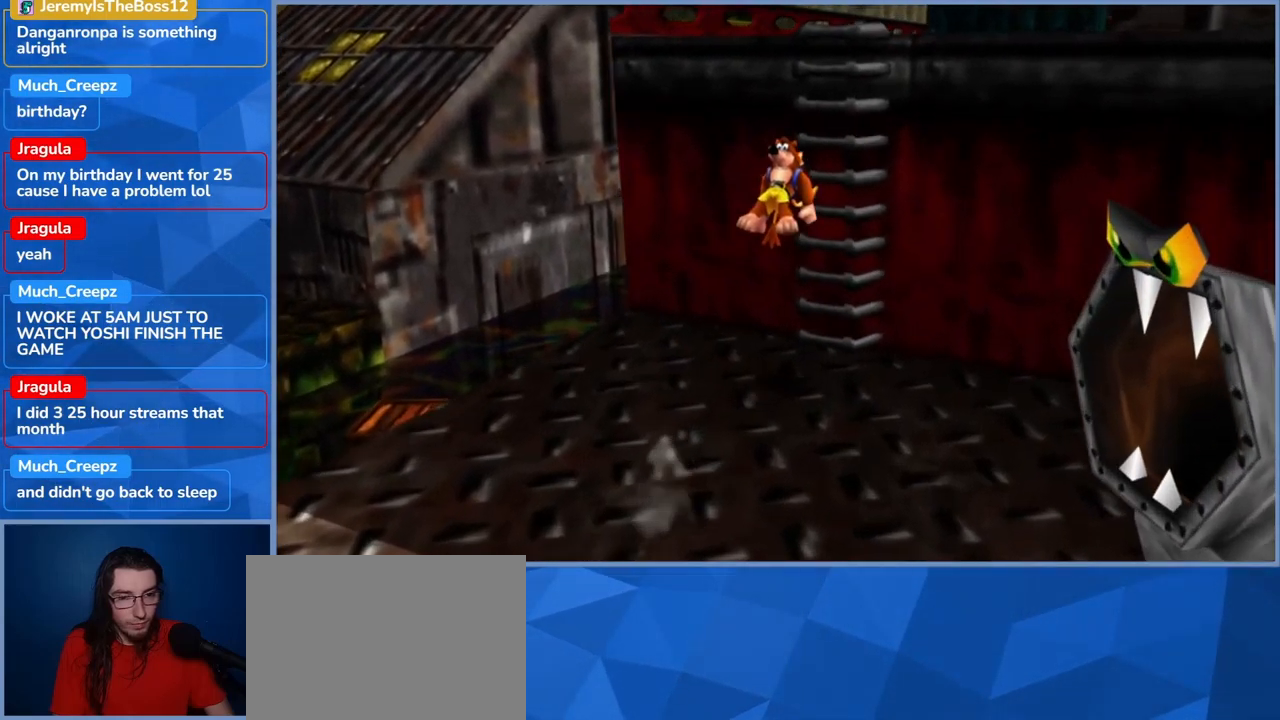
{"buttons": ["A", "L2"], "left_stick": "up-right", "right_stick": "center", "events": [[116, "A", "up"], [383, "A", "down"]]}
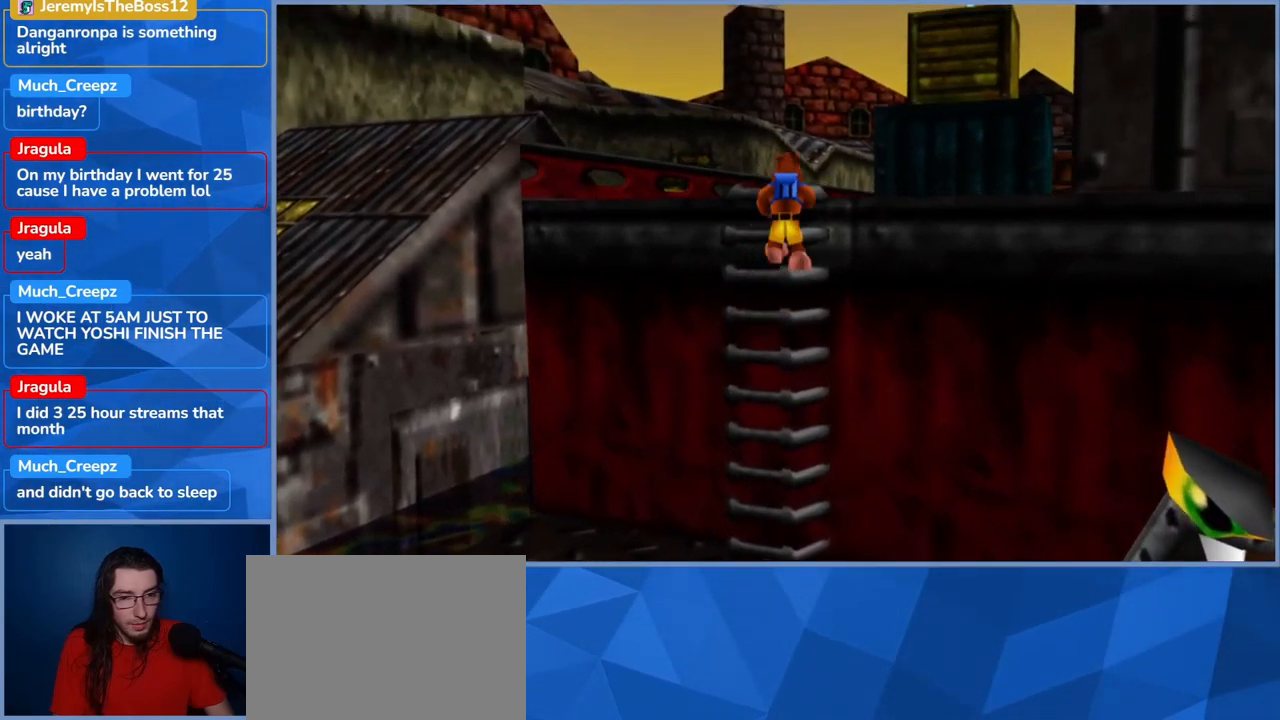
{"buttons": ["L2"], "left_stick": "up-right", "right_stick": "center", "events": [[100, "A", "up"]]}
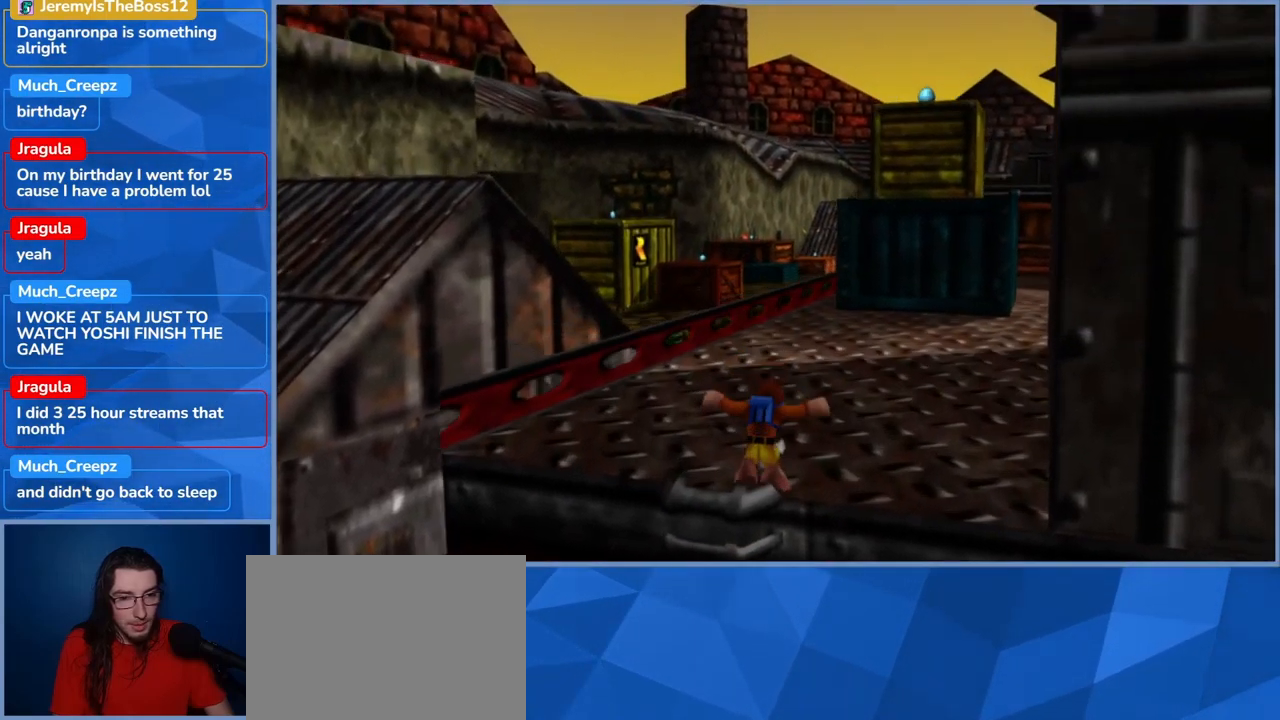
{"buttons": ["L2"], "left_stick": "up-right", "right_stick": "center", "events": [[100, "R2", "down"], [350, "R2", "up"]]}
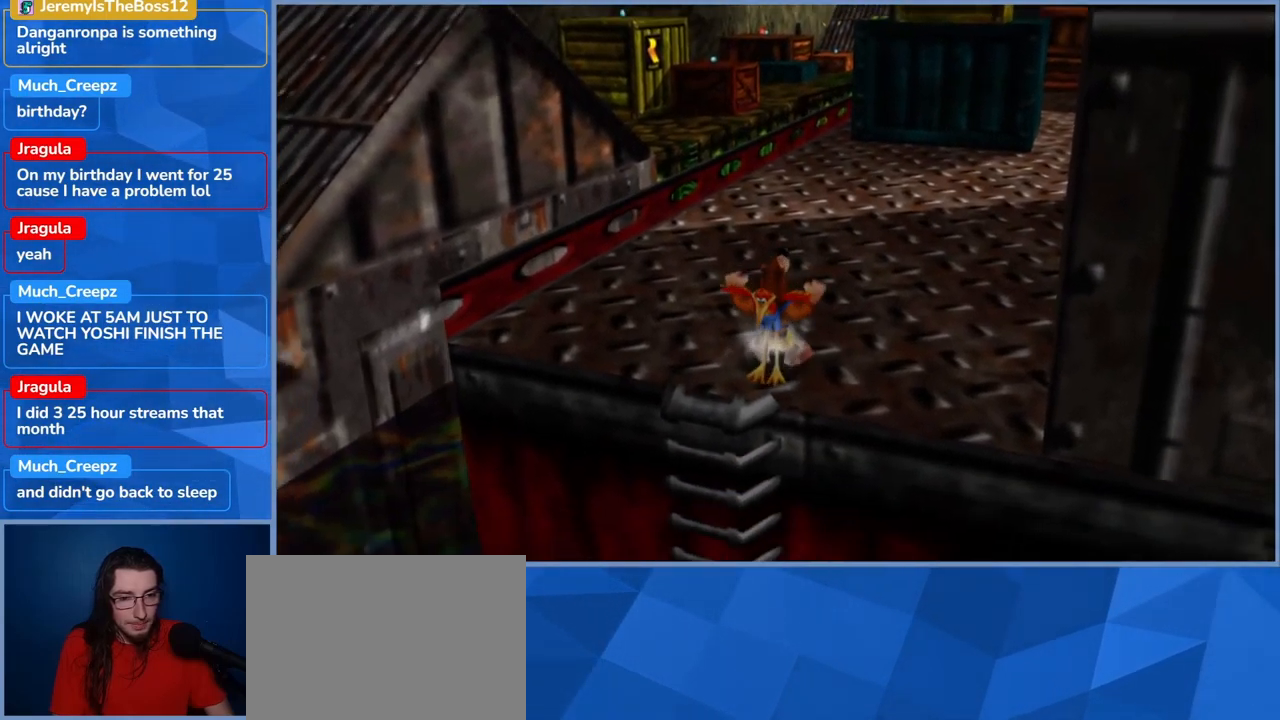
{"buttons": ["L2"], "left_stick": "up-right", "right_stick": "center", "events": []}
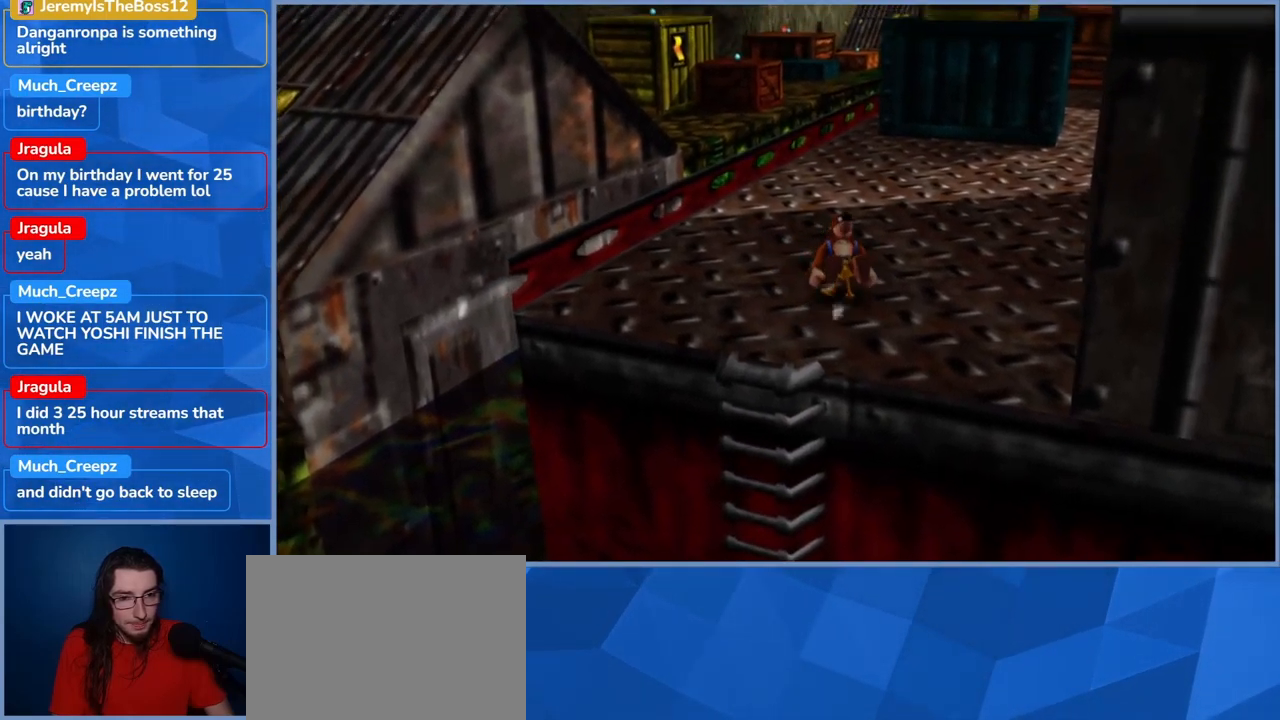
{"buttons": ["L2"], "left_stick": "up-right", "right_stick": "center", "events": []}
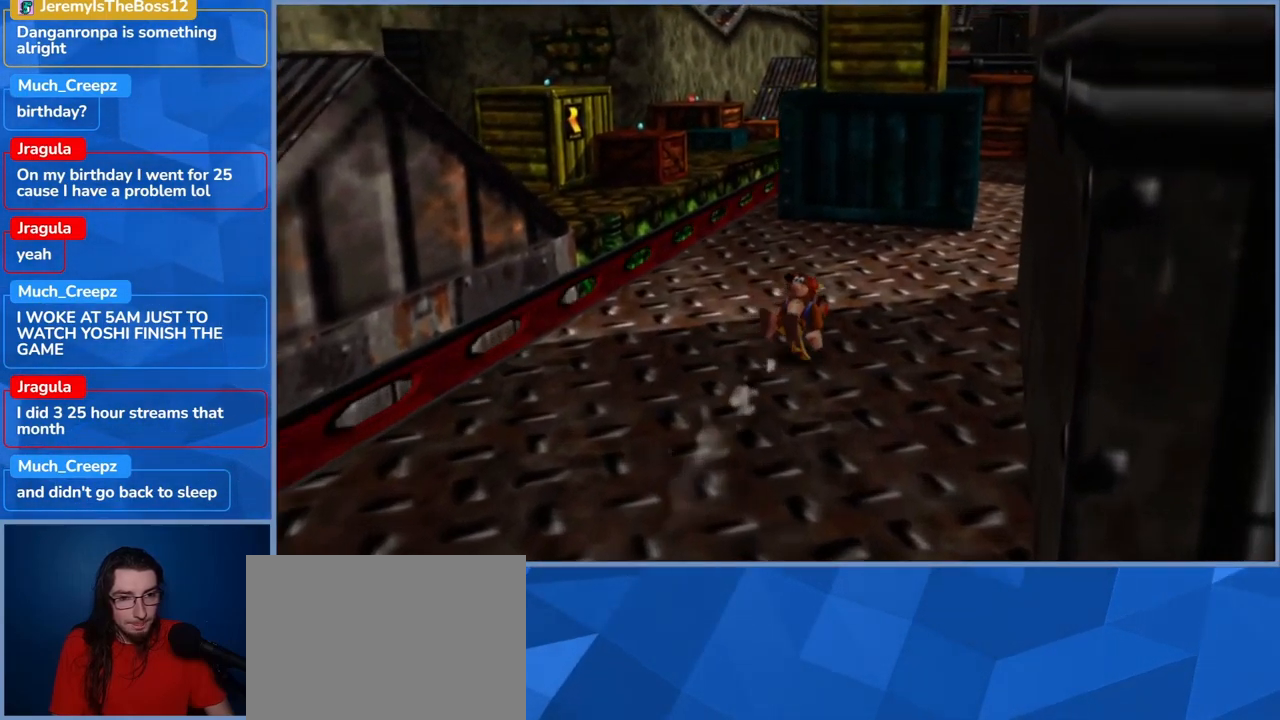
{"buttons": ["L2"], "left_stick": "up-right", "right_stick": "center", "events": []}
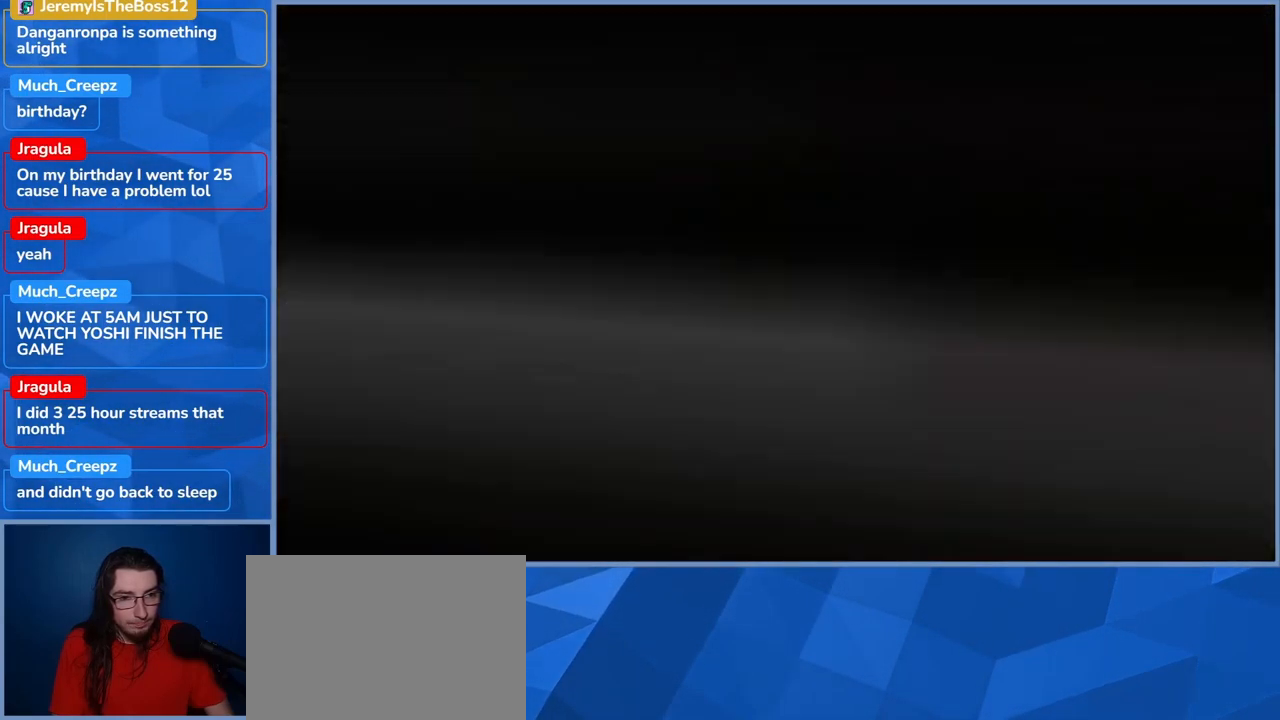
{"buttons": ["L2"], "left_stick": "up-right", "right_stick": "center", "events": []}
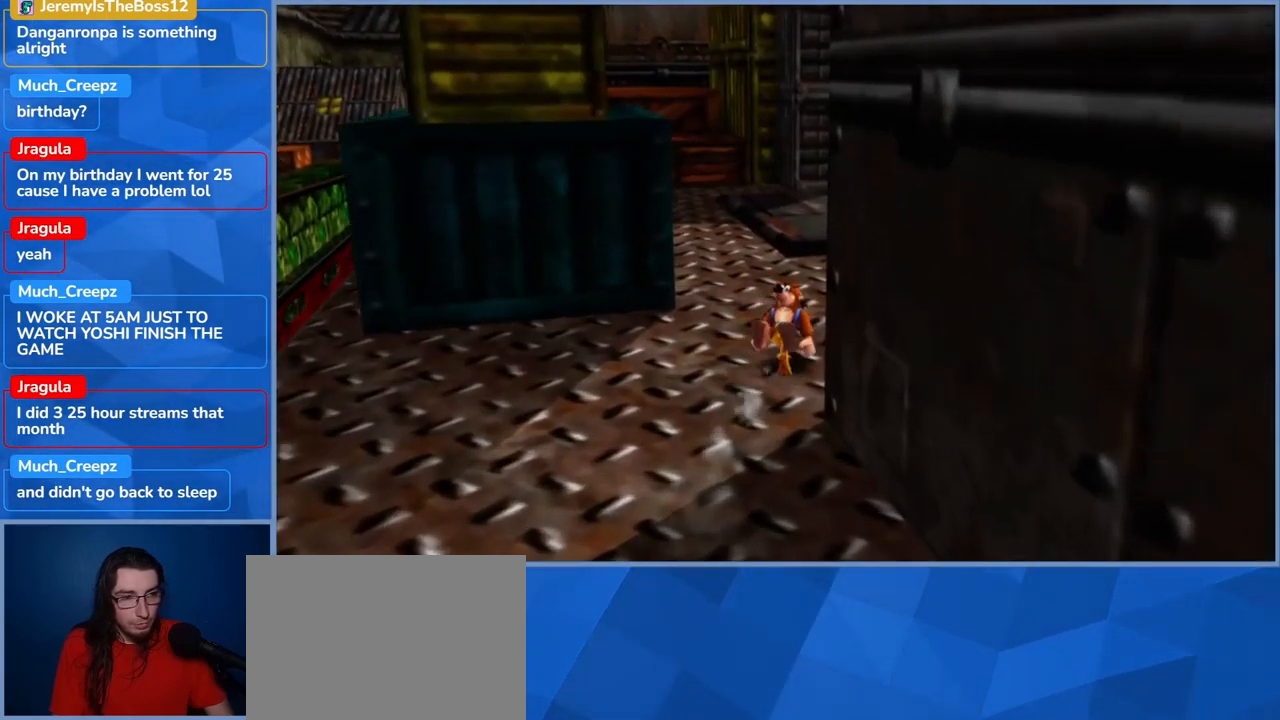
{"buttons": ["L2"], "left_stick": "up-left", "right_stick": "center", "events": [[66, "left_stick", "up"], [166, "left_stick", "up-left"]]}
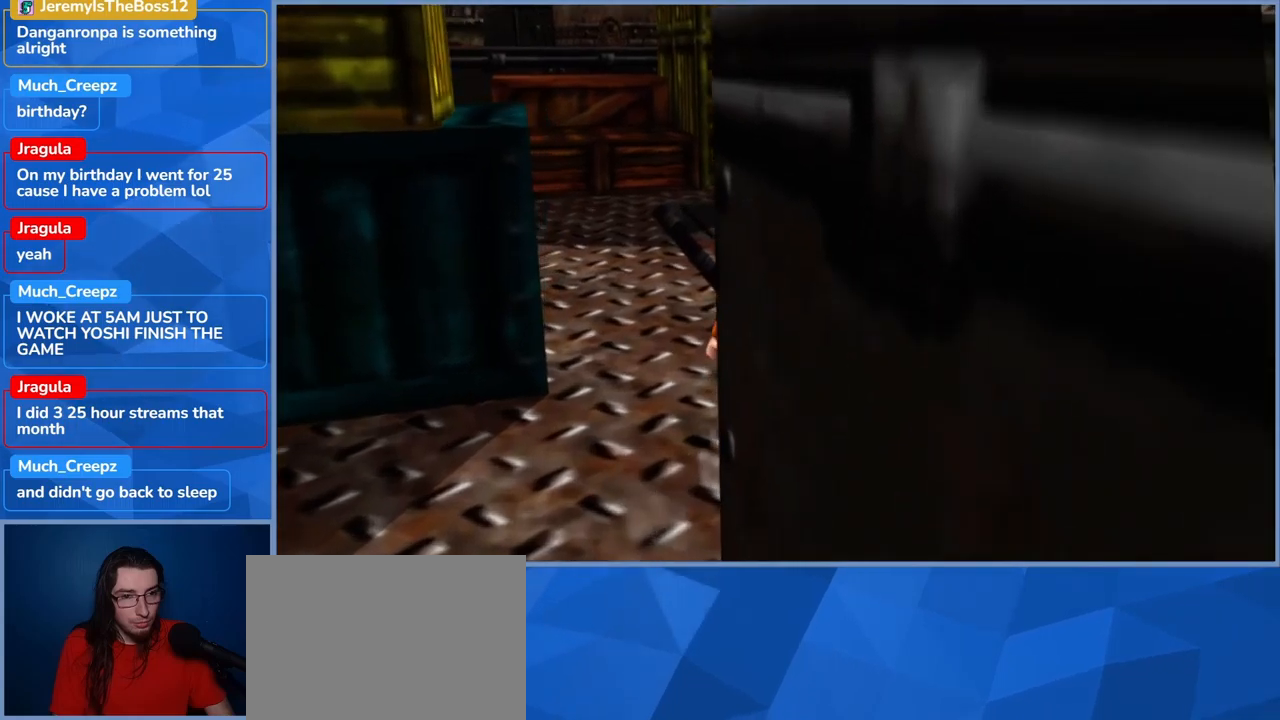
{"buttons": ["L2"], "left_stick": "up-left", "right_stick": "center", "events": []}
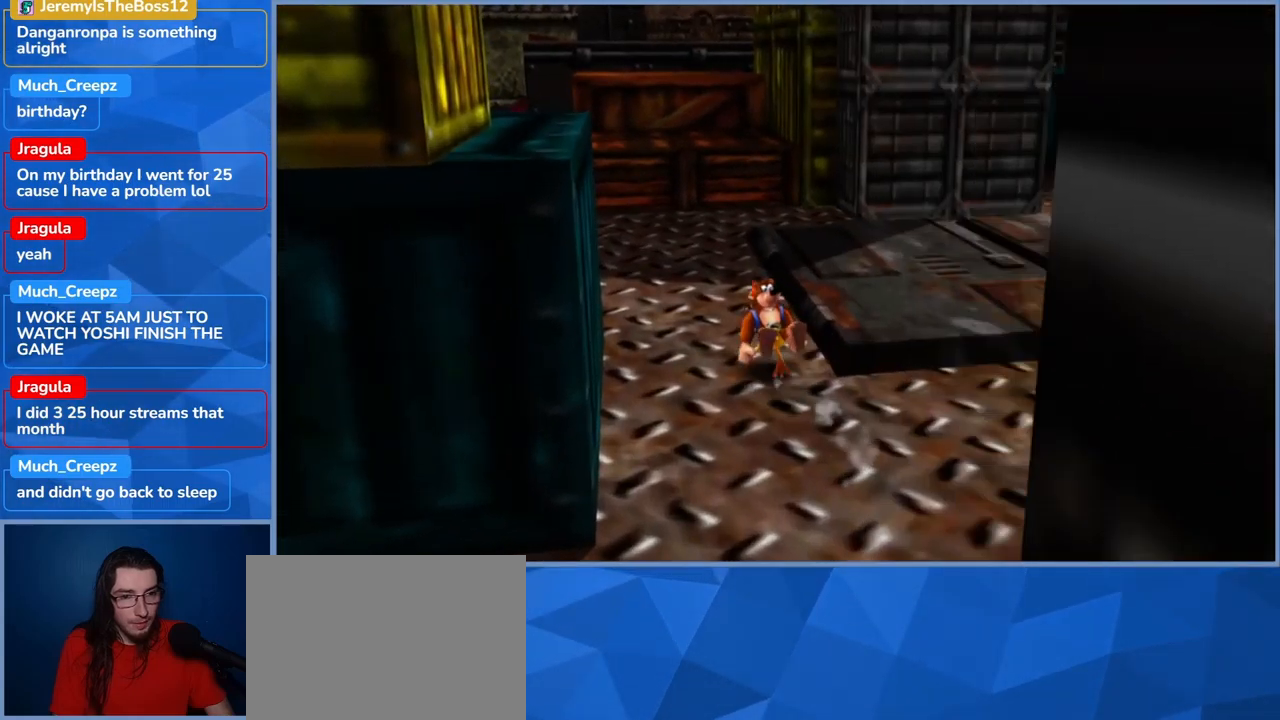
{"buttons": ["L2"], "left_stick": "up", "right_stick": "center", "events": [[100, "left_stick", "up"]]}
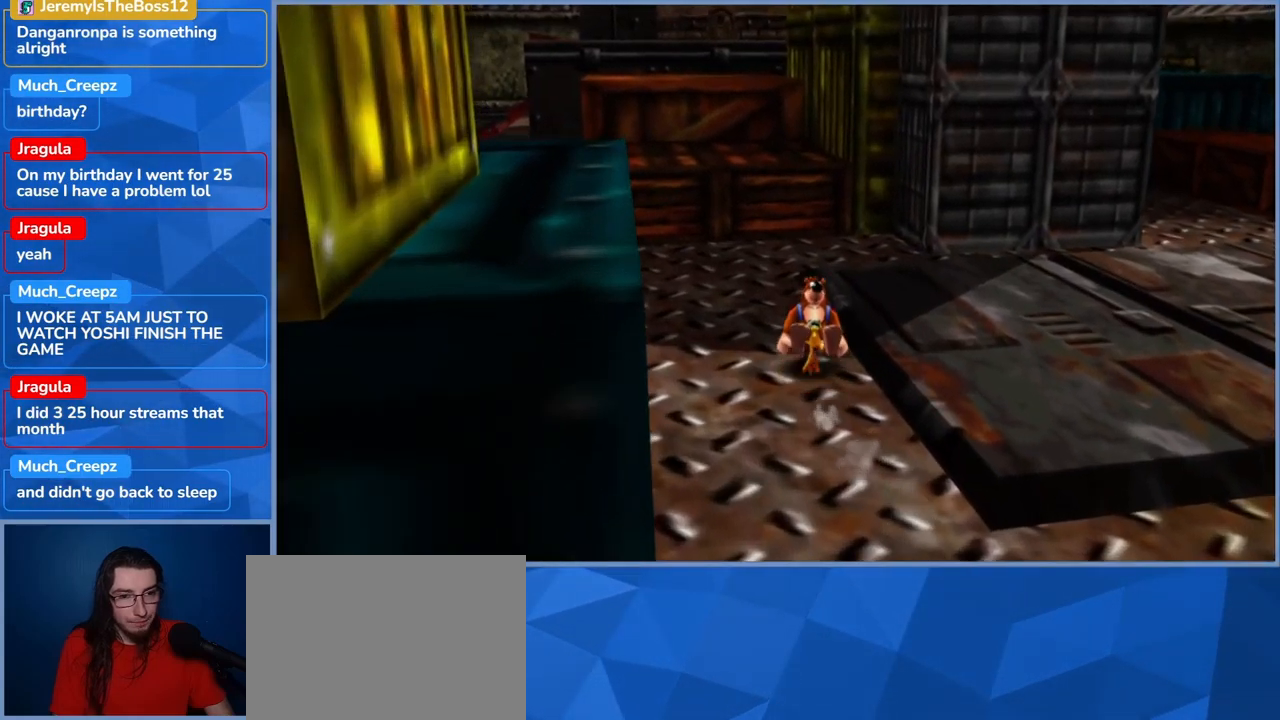
{"buttons": ["L2"], "left_stick": "up", "right_stick": "center", "events": []}
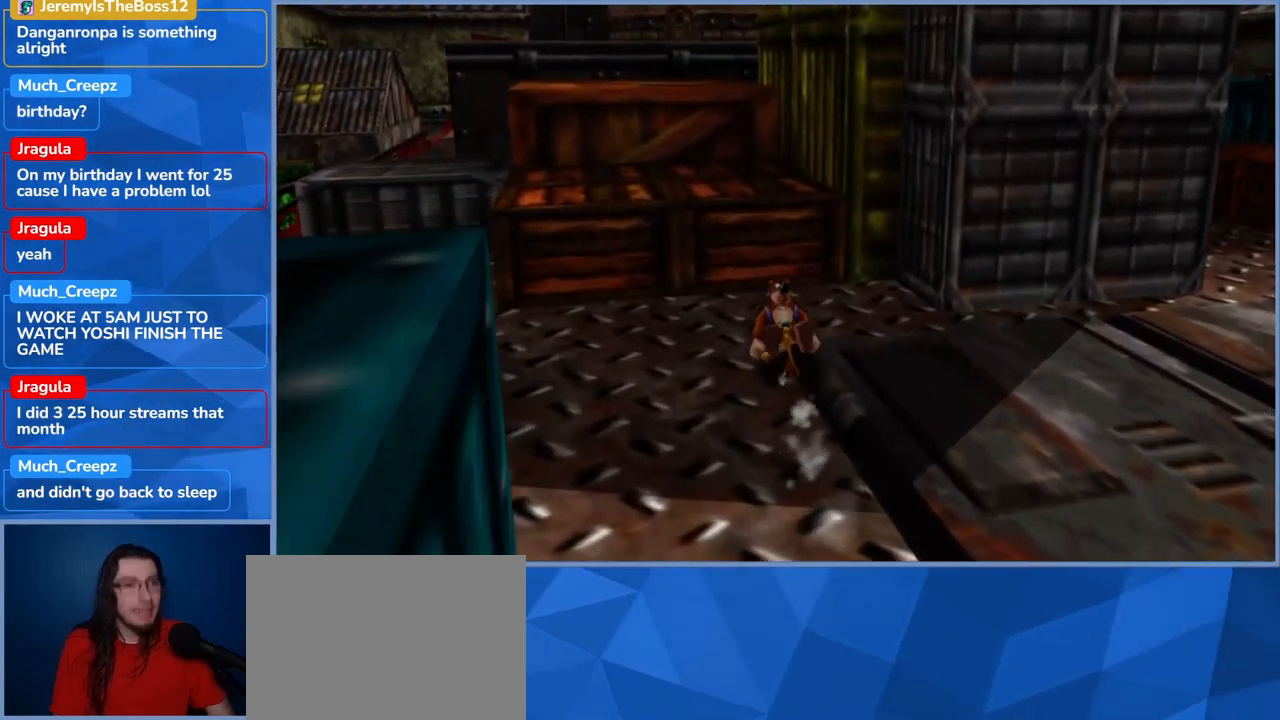
{"buttons": ["A", "L2"], "left_stick": "up", "right_stick": "center", "events": [[50, "A", "down"]]}
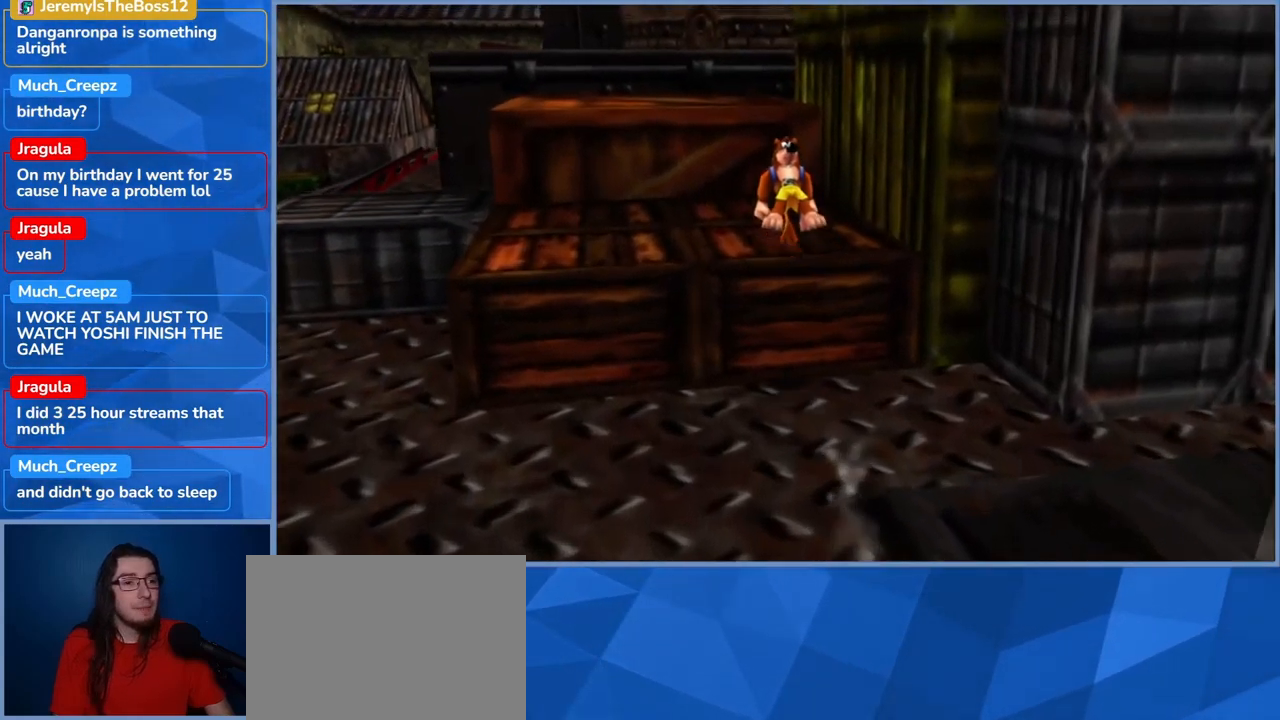
{"buttons": ["A", "L2"], "left_stick": "up", "right_stick": "center", "events": [[50, "A", "up"], [300, "A", "down"]]}
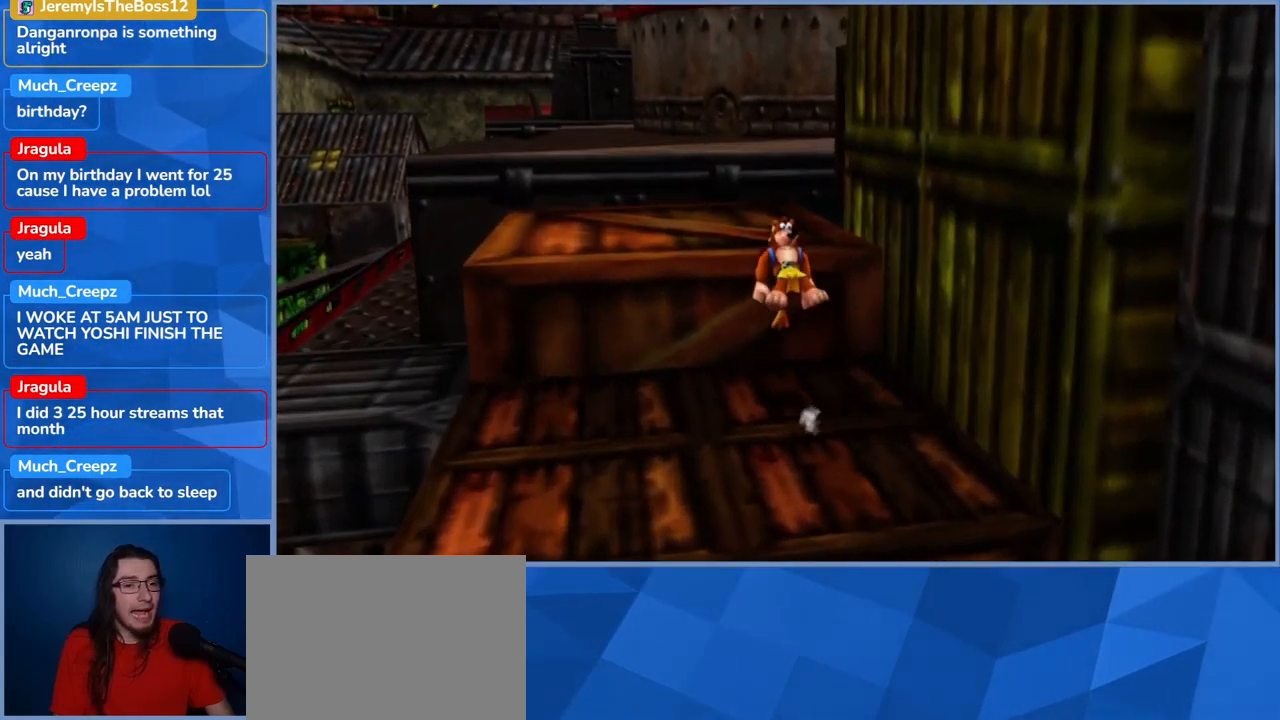
{"buttons": ["L2"], "left_stick": "up", "right_stick": "center", "events": [[33, "A", "up"]]}
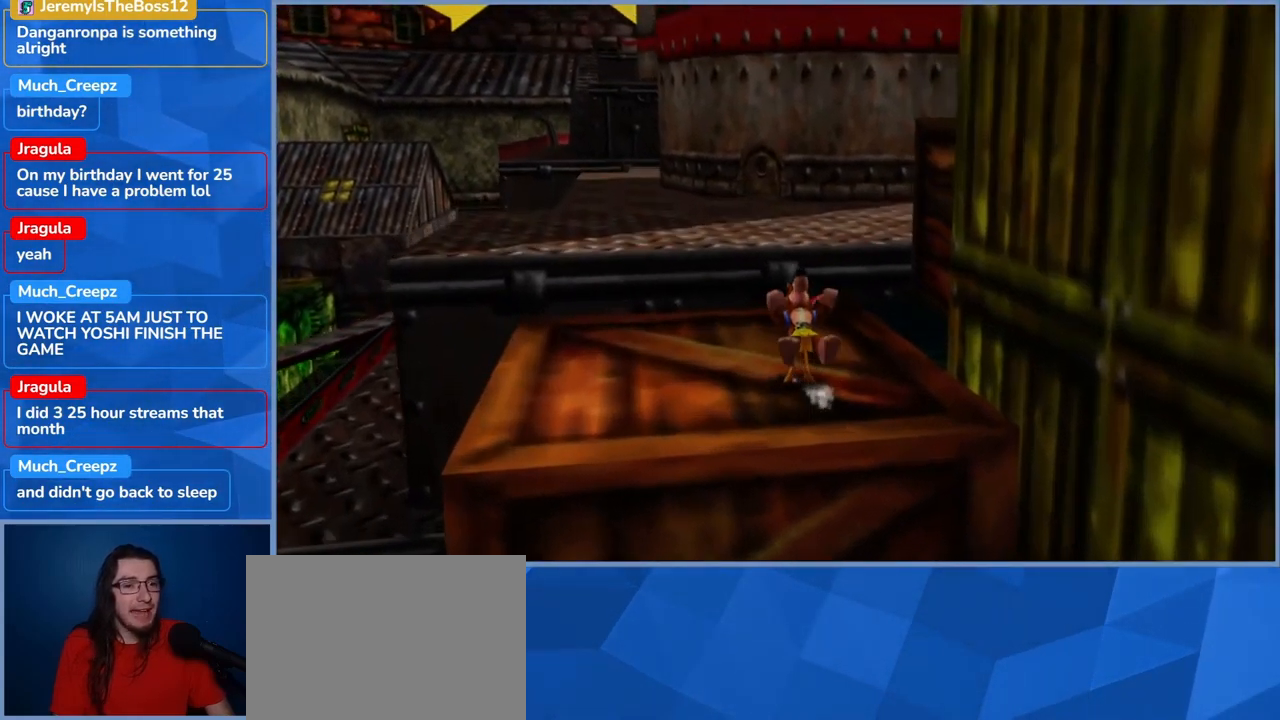
{"buttons": ["L2"], "left_stick": "up-left", "right_stick": "center", "events": [[50, "A", "down"], [383, "A", "up"], [433, "left_stick", "up-left"]]}
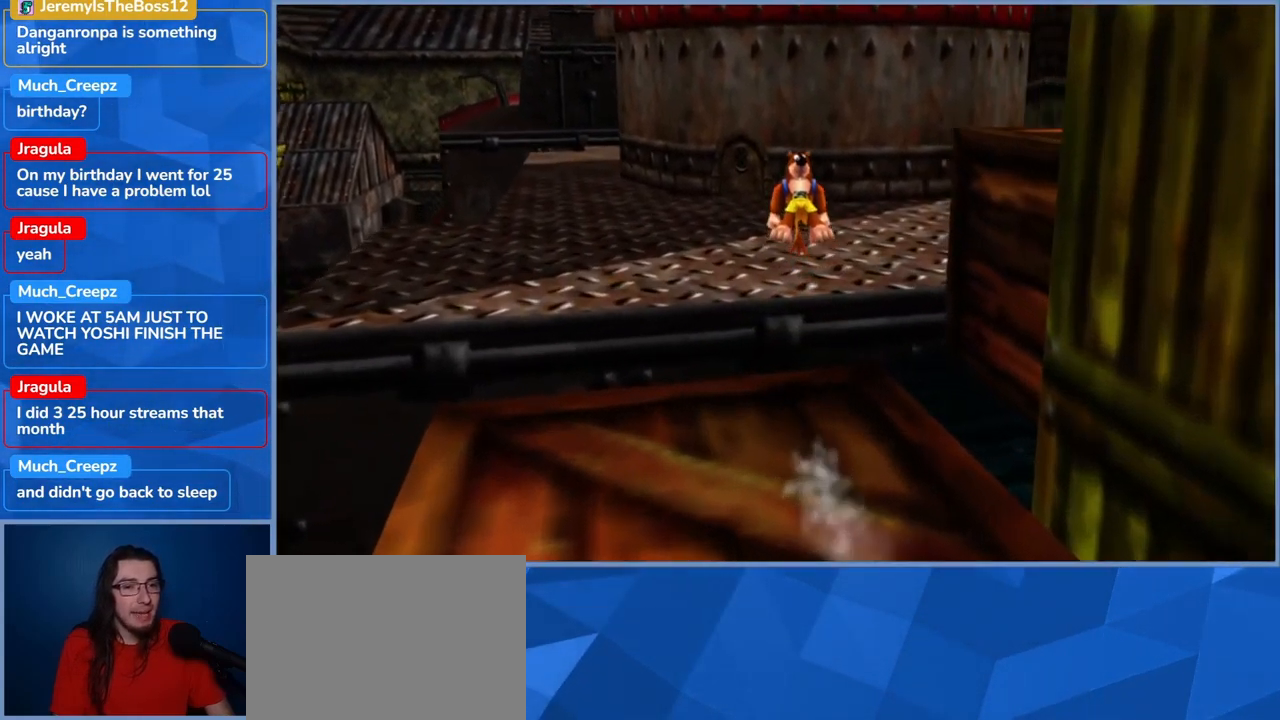
{"buttons": ["L2"], "left_stick": "up-left", "right_stick": "center", "events": []}
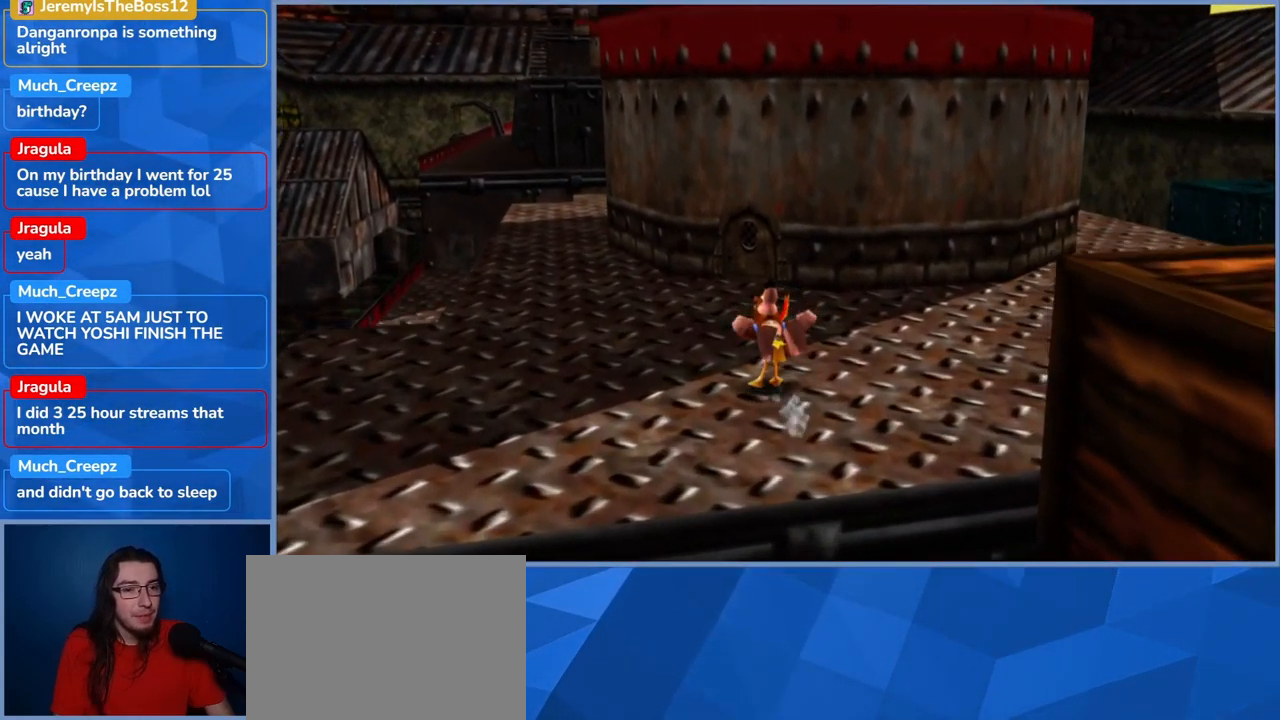
{"buttons": ["L2"], "left_stick": "up", "right_stick": "center", "events": [[233, "left_stick", "up"]]}
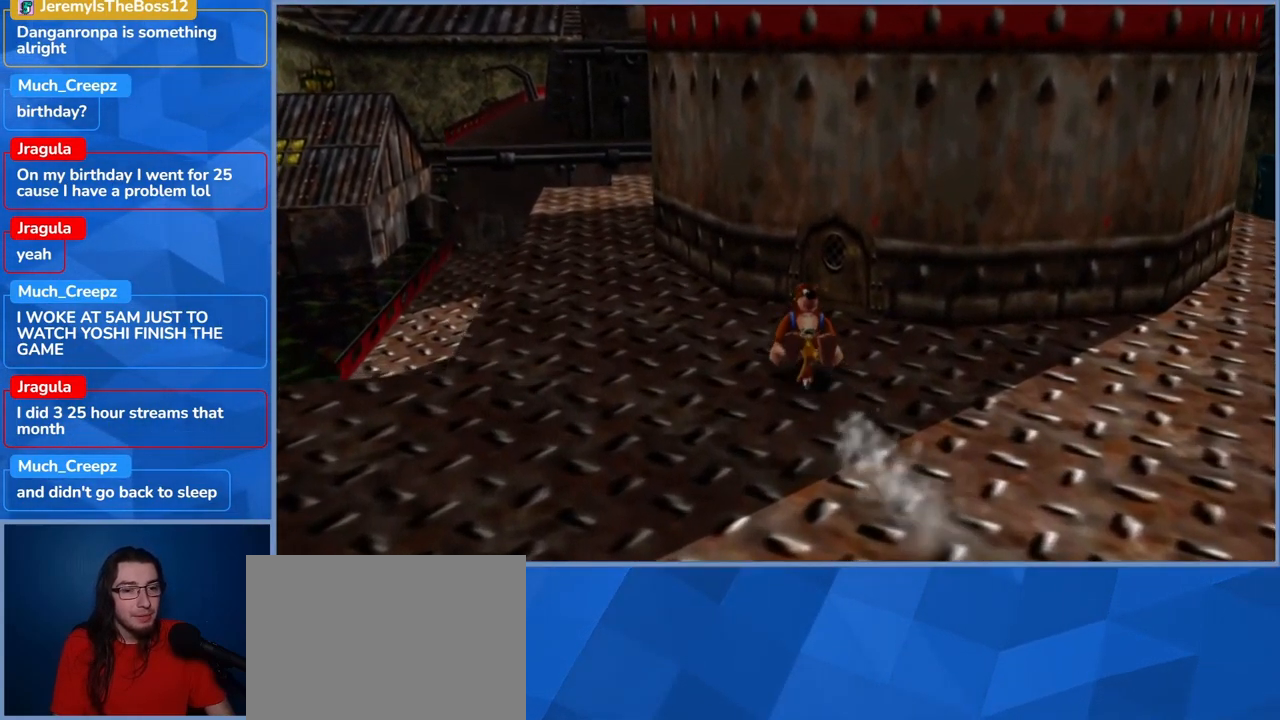
{"buttons": [], "left_stick": "center", "right_stick": "center", "events": [[100, "L2", "up"], [100, "left_stick", "up-right"], [200, "left_stick", "center"]]}
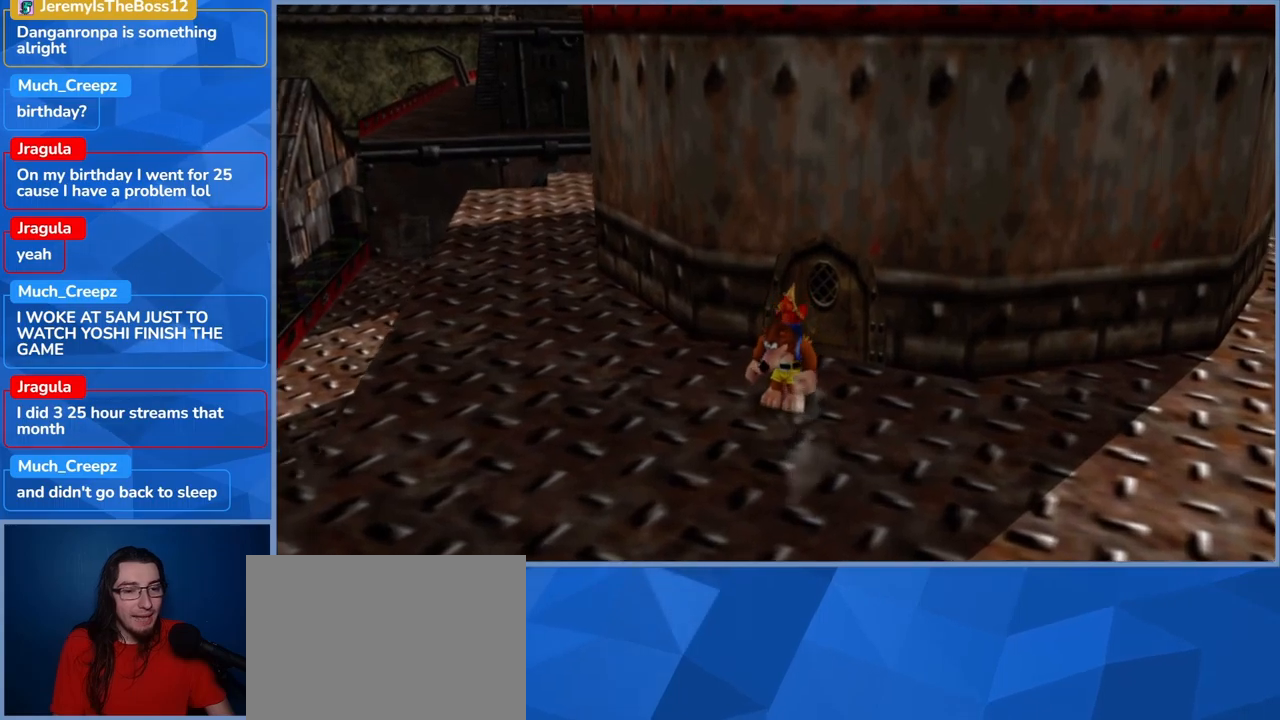
{"buttons": ["L2"], "left_stick": "up-right", "right_stick": "center", "events": [[67, "left_stick", "up-right"], [417, "L2", "down"]]}
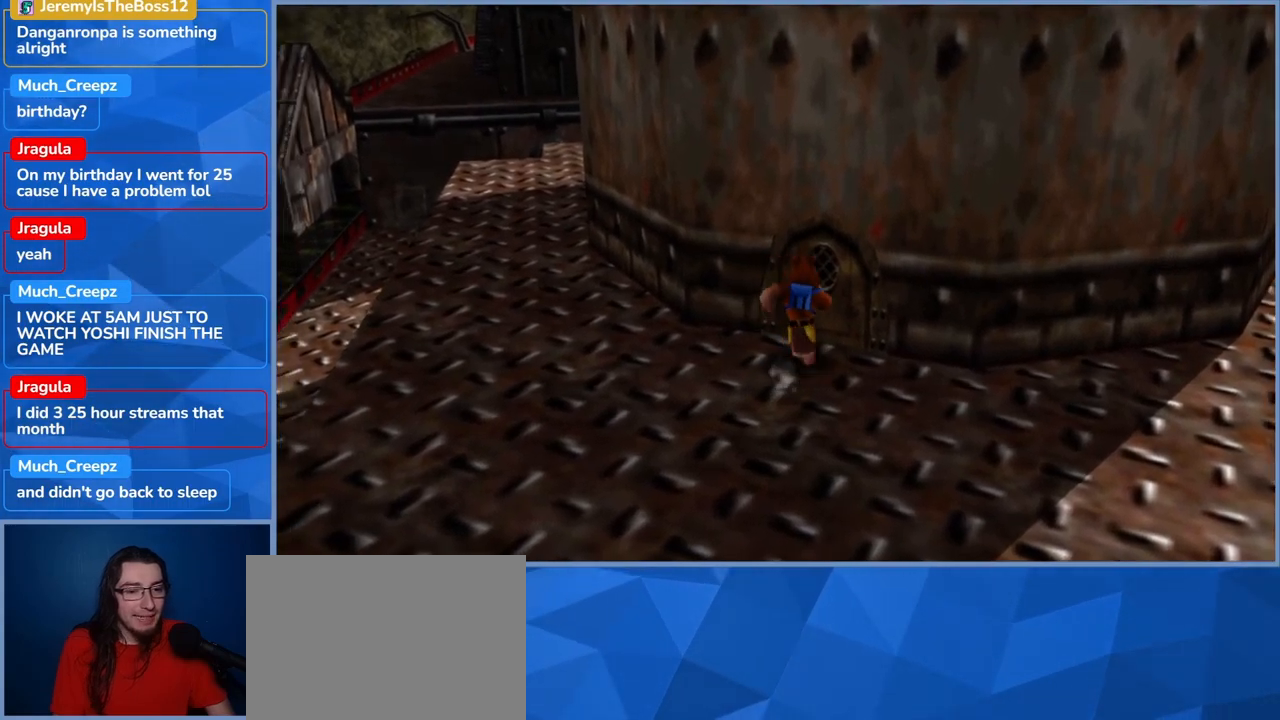
{"buttons": [], "left_stick": "up", "right_stick": "center", "events": [[50, "X", "down"], [250, "X", "up"], [367, "L2", "up"], [417, "left_stick", "up"]]}